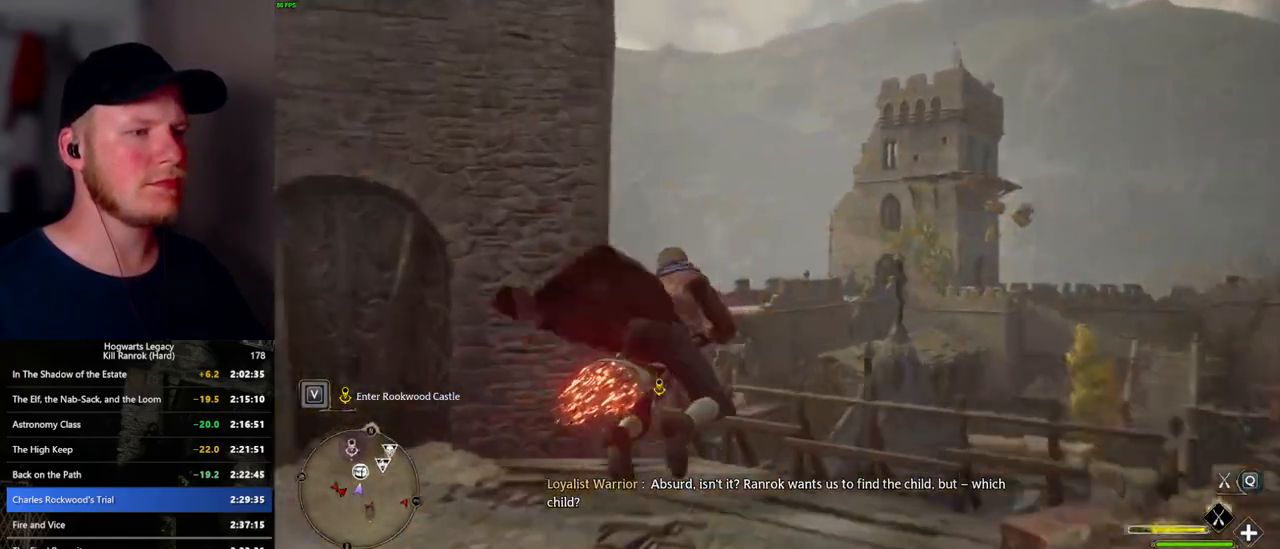
Gameplay with keyboard and mouse; each line is a JSON object with the keys and mouse buttons held at the frame after it. "events" lists presses ("down") and releases ("up") of ".", "/", "0", "1", "2", "3", "4", "5", "6", "7", "8", "9", "a", "alt_l", "alt_r", "b", "backslash", "backspace", "c", "caps_lock", "comma", "ctrl_l", "ctrl_r", "d", "e", "equals", "escape", "f", "f1", "f10", "f11", "f12", "f2", "f3", "f4", "f5", "f6", "f7", "f8", "f9", "g", "h", "i", "j", "k", "l", "lbracket", "m", "minus", "n", "o", "p", "q", "quote", "r", "rbracket", "return", "s", "semicolon", "shift_l", "shift_r", "space", "super_l", "super_r", "t", "tab", "tilde", "u", "v", "w", "x", "y", "z", "mouse_left", "mouse_wheel", "mouse_right", "mouse_mb4" and "mouse_mb5" between this image and that frame as [ms after this image, input, new state], when the widget could be followed in between. "mouse_left", "mouse_wheel", "mouse_right", "mouse_mb4", "mouse_mb5" = the "left", "wheel", "right", "mb4", "mb5" buttons of the "mouse" list. No other keys are recorded. "wheel" means that the mouse wheel is clicked or scrolled. Mouse movement is not recorded.
{"keys": ["w"], "mouse": ["left"], "events": [[367, "a", "down"], [500, "a", "up"]]}
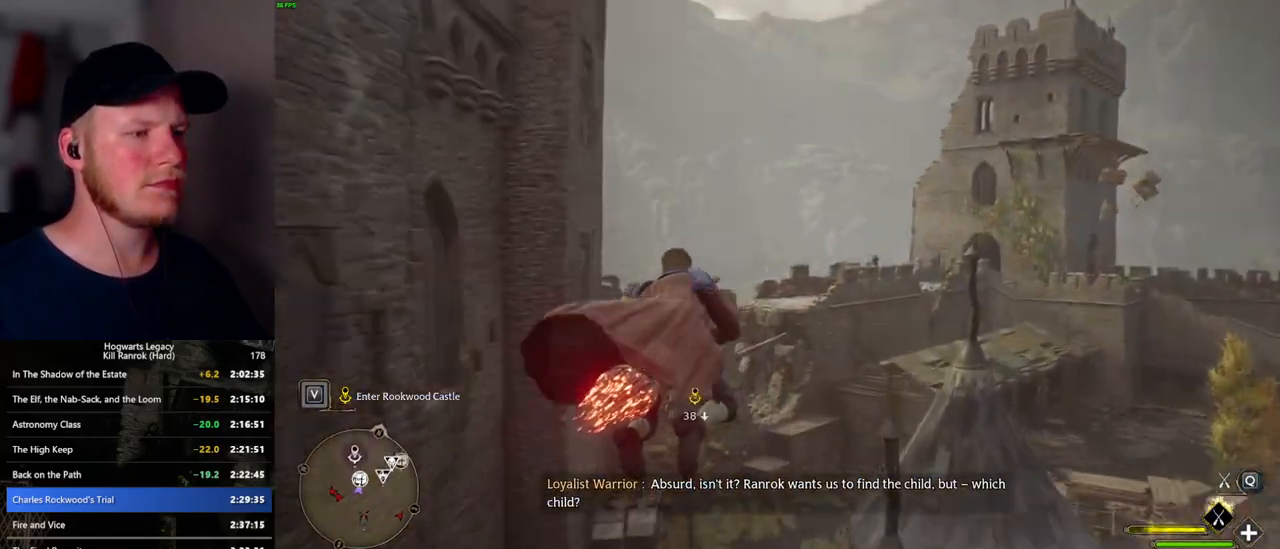
{"keys": ["w"], "mouse": ["left"], "events": [[217, "ctrl_l", "down"], [367, "ctrl_l", "up"]]}
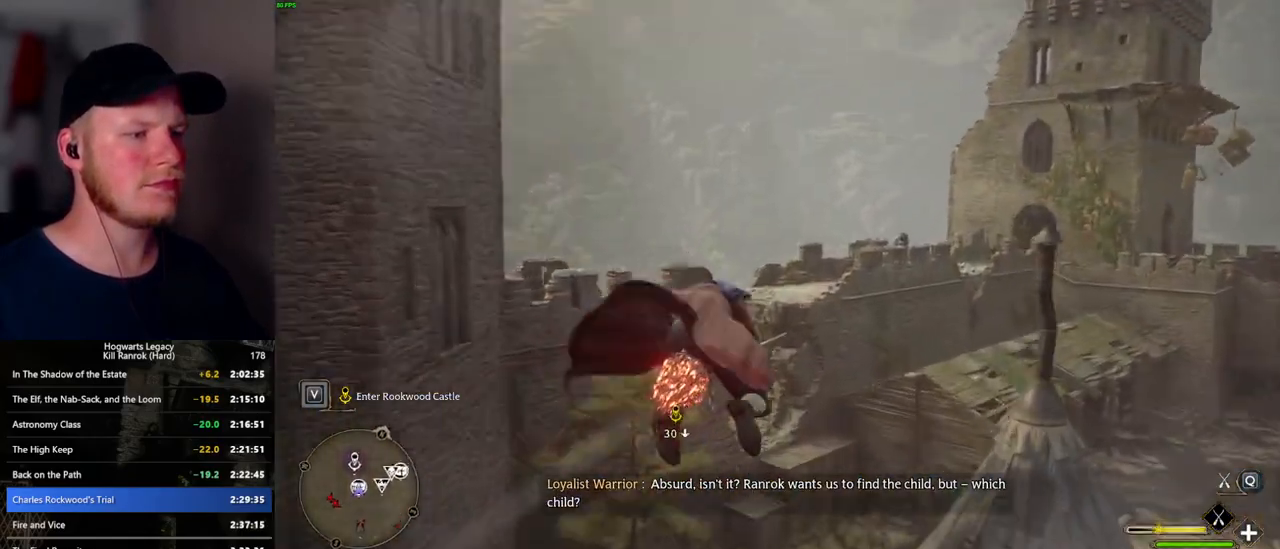
{"keys": ["w"], "mouse": ["left"], "events": [[217, "ctrl_l", "down"], [384, "ctrl_l", "up"]]}
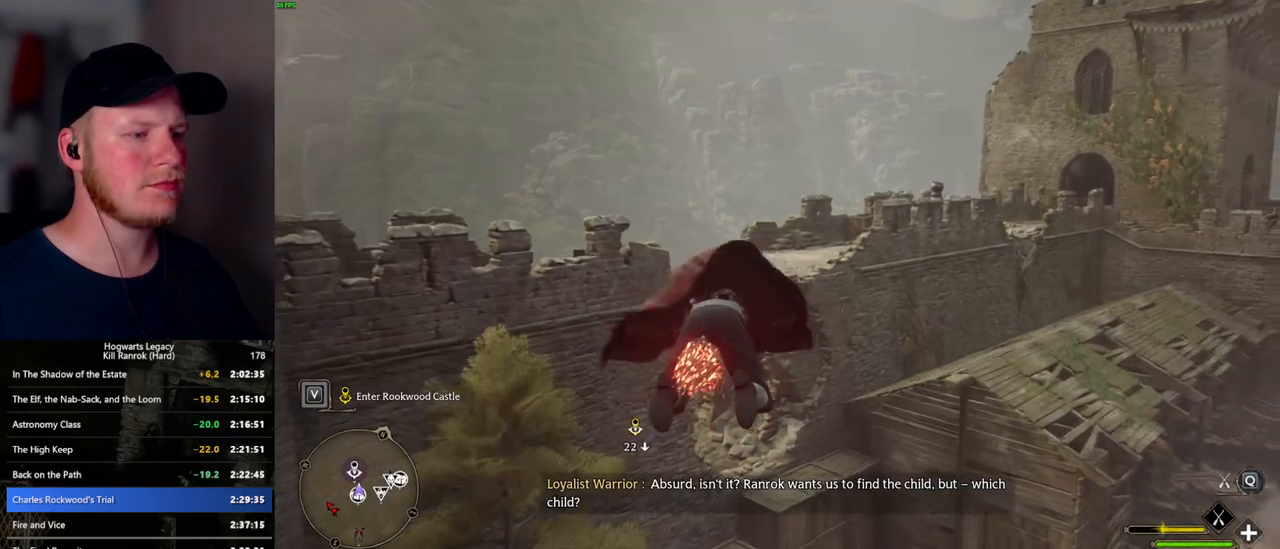
{"keys": ["ctrl_l", "w"], "mouse": [], "events": [[34, "ctrl_l", "down"], [200, "ctrl_l", "up"], [250, "mouse_left", "up"], [417, "ctrl_l", "down"]]}
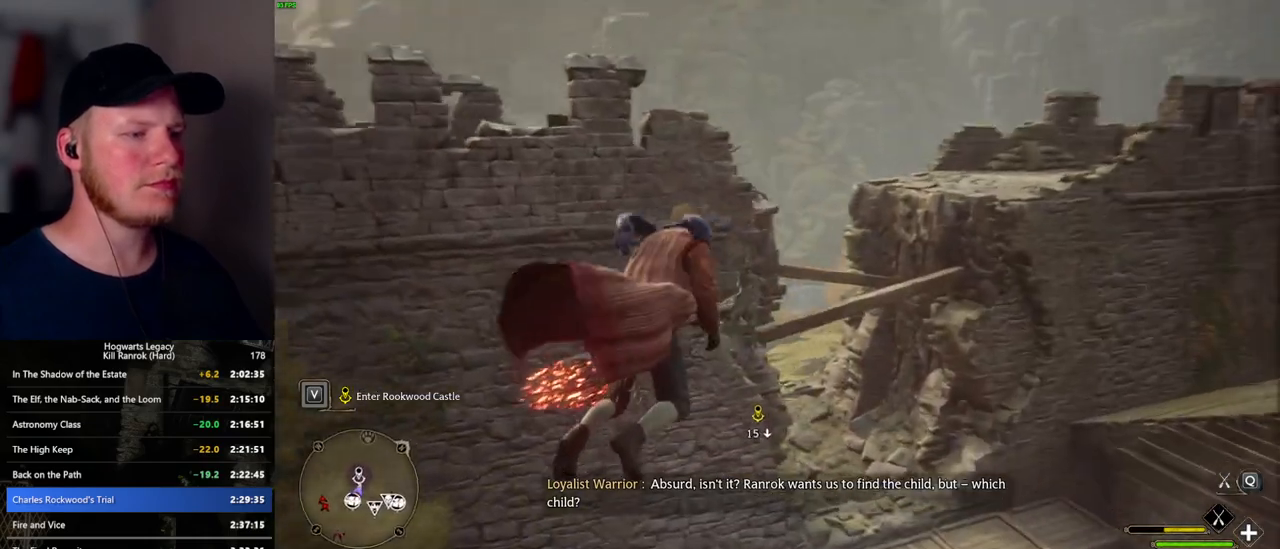
{"keys": ["w"], "mouse": [], "events": [[67, "ctrl_l", "up"], [317, "ctrl_l", "down"], [450, "ctrl_l", "up"]]}
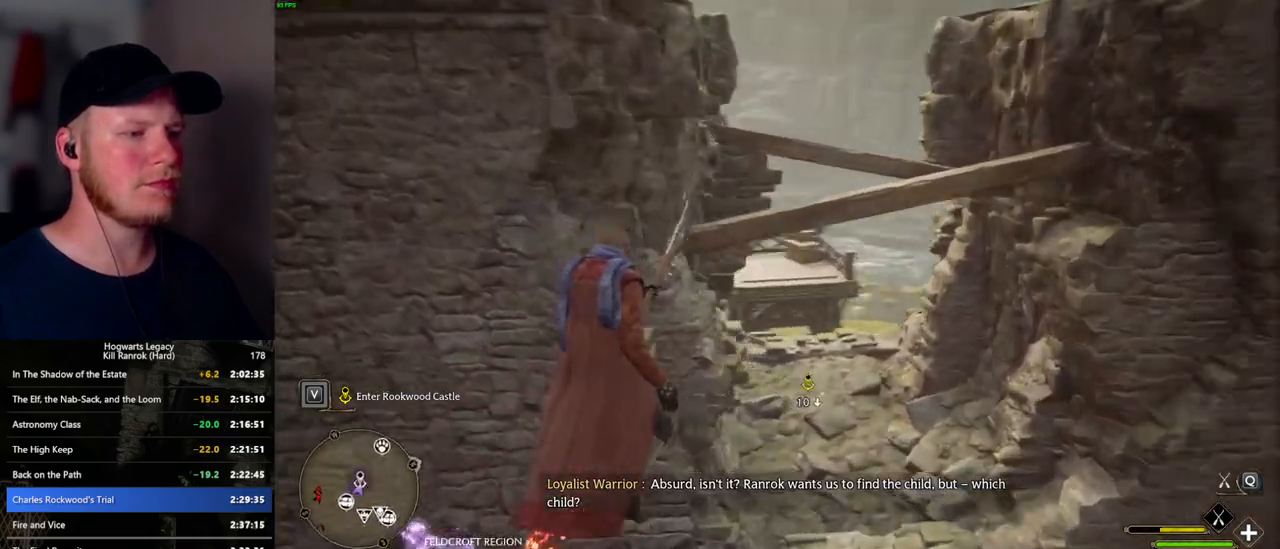
{"keys": ["d", "w"], "mouse": [], "events": [[50, "a", "down"], [434, "a", "up"], [500, "d", "down"]]}
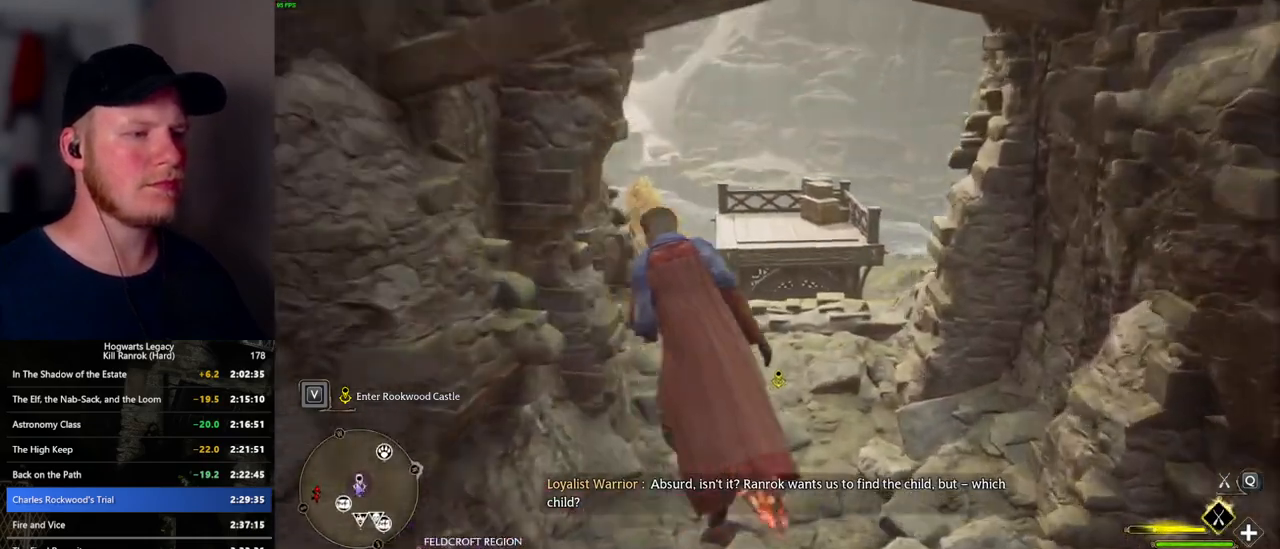
{"keys": ["d"], "mouse": [], "events": [[134, "w", "up"]]}
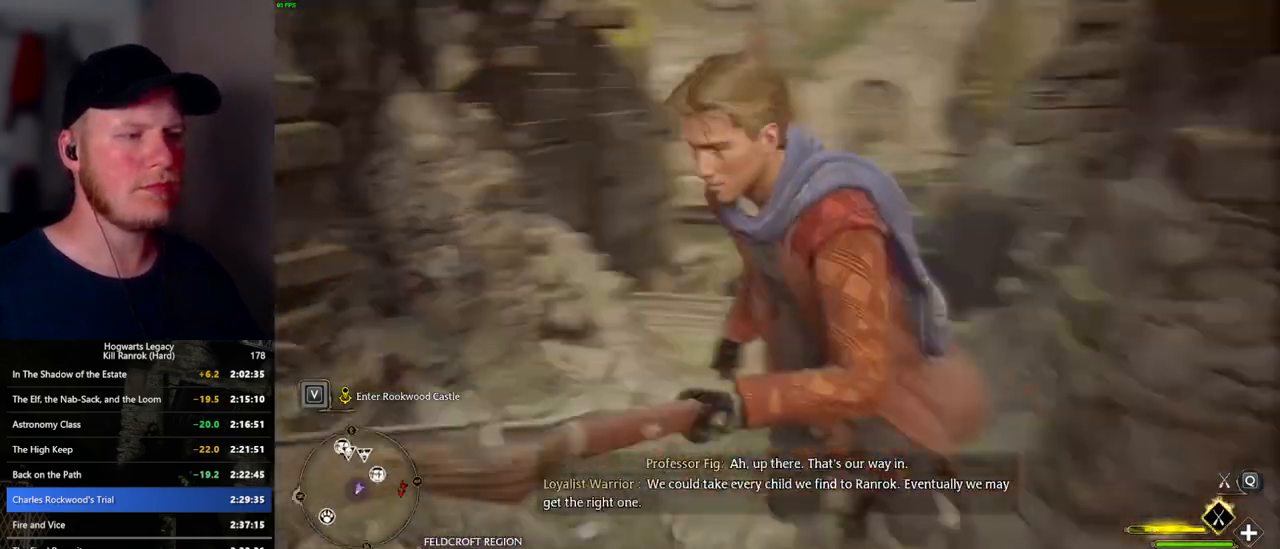
{"keys": ["a", "w"], "mouse": [], "events": [[50, "w", "down"], [334, "d", "up"], [434, "a", "down"]]}
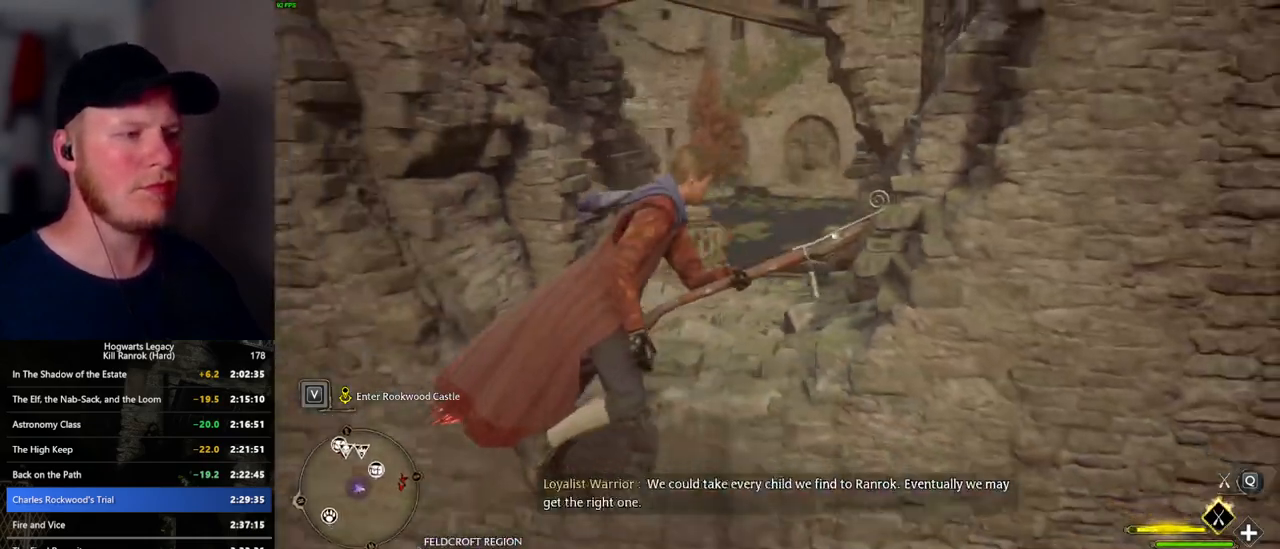
{"keys": ["a", "w"], "mouse": [], "events": [[117, "w", "up"], [267, "w", "down"]]}
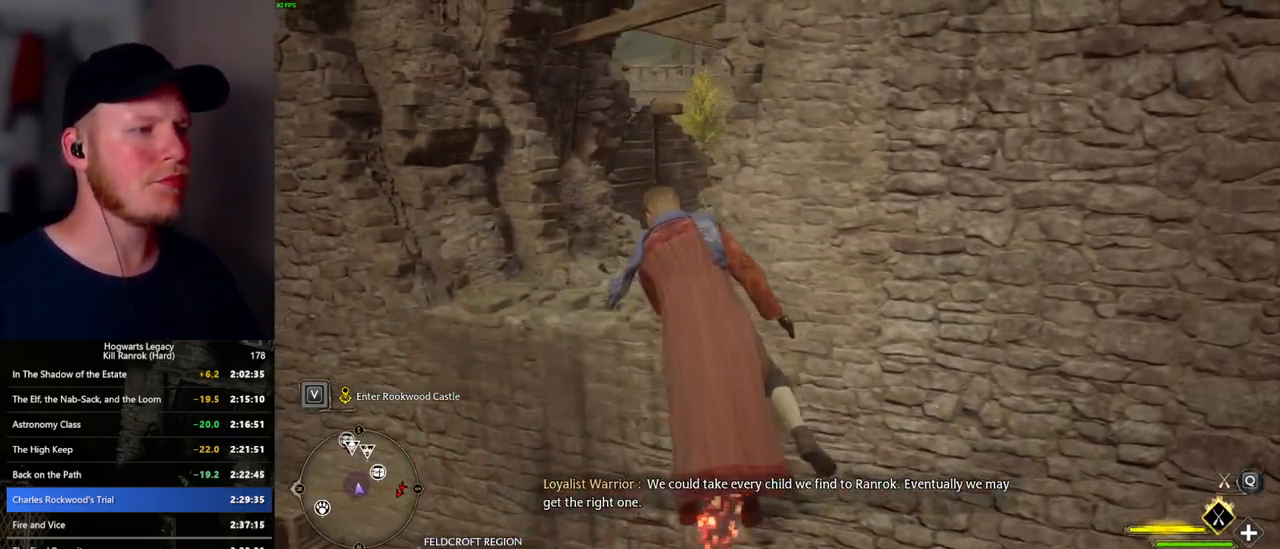
{"keys": ["a"], "mouse": [], "events": [[284, "w", "up"]]}
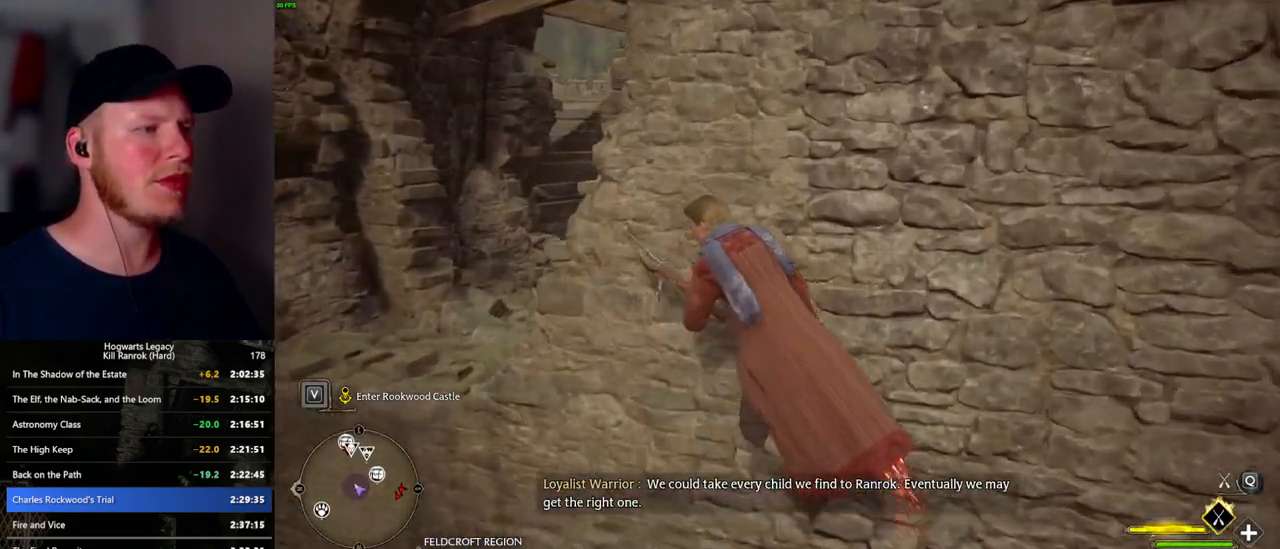
{"keys": ["ctrl_l", "d", "w"], "mouse": [], "events": [[67, "w", "down"], [117, "a", "up"], [117, "d", "down"], [400, "ctrl_l", "down"]]}
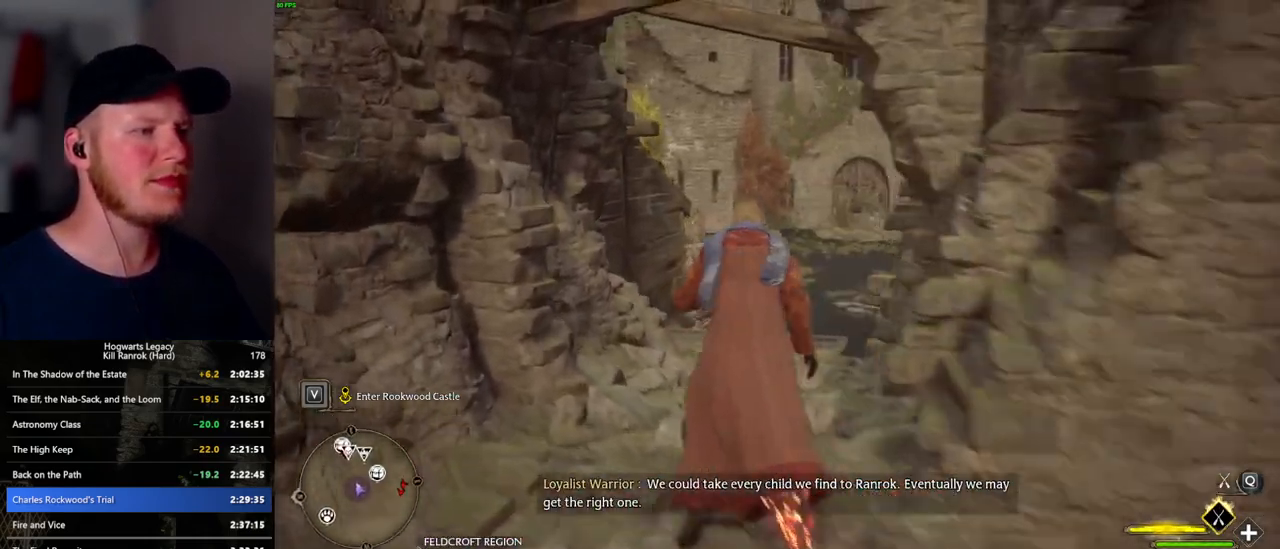
{"keys": ["ctrl_l", "d", "w"], "mouse": [], "events": [[150, "d", "up"], [450, "d", "down"]]}
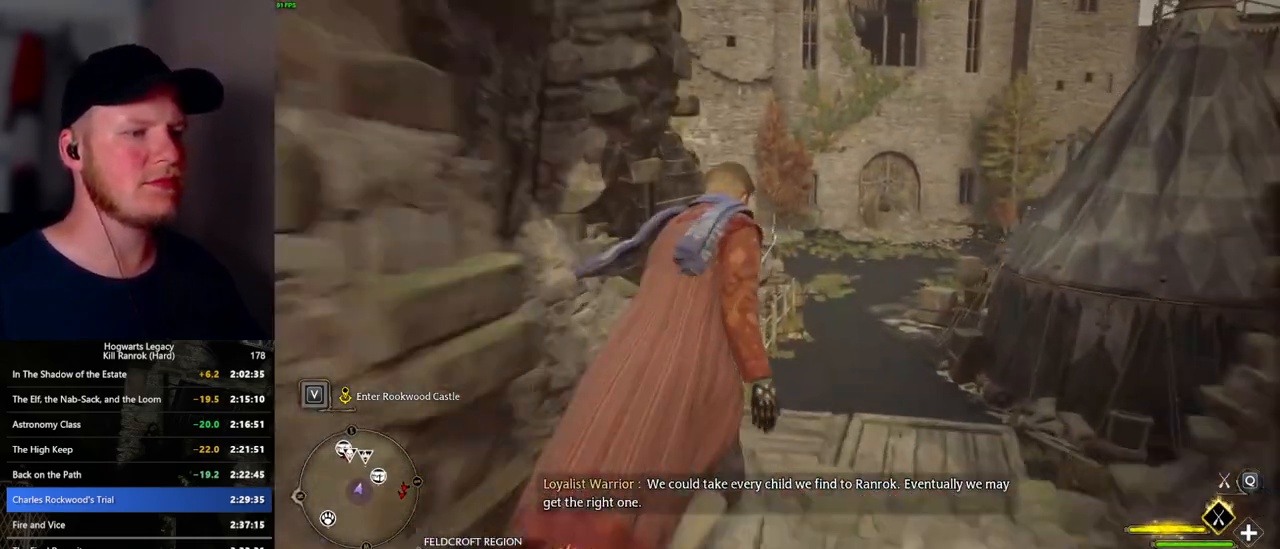
{"keys": ["ctrl_l", "w"], "mouse": [], "events": [[384, "d", "up"]]}
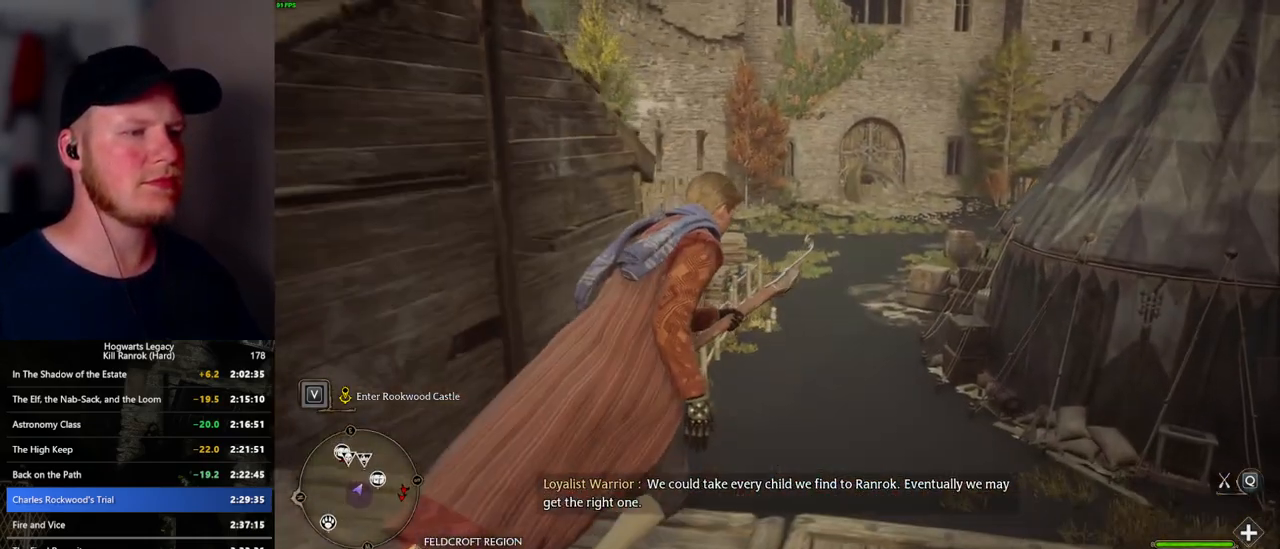
{"keys": ["w"], "mouse": [], "events": [[267, "d", "down"], [350, "d", "up"], [400, "ctrl_l", "up"]]}
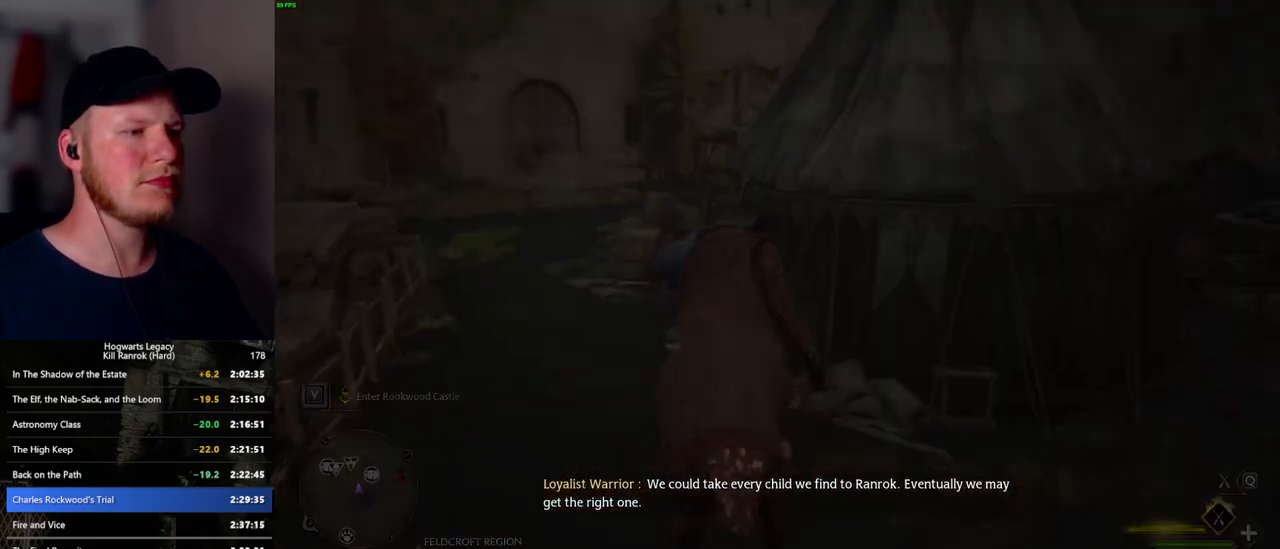
{"keys": ["w"], "mouse": [], "events": []}
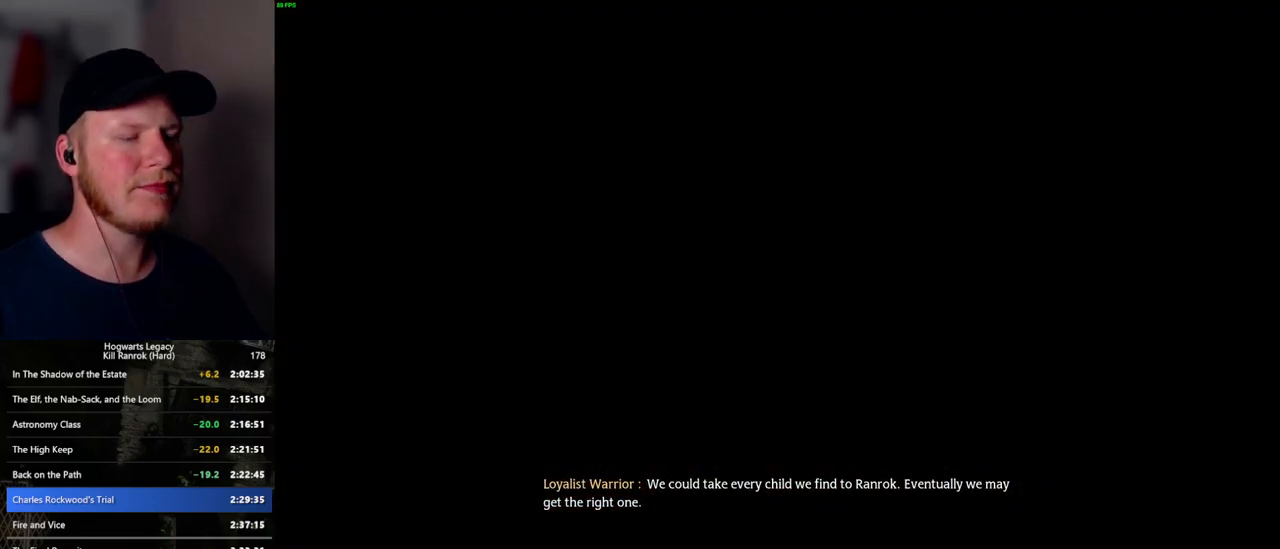
{"keys": [], "mouse": [], "events": [[117, "w", "up"]]}
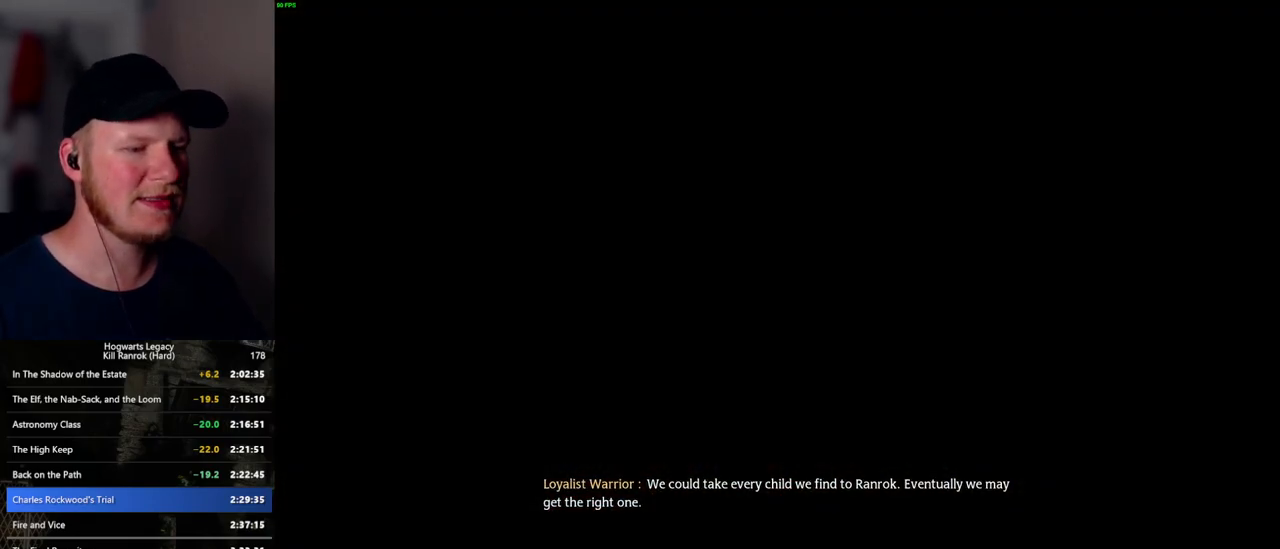
{"keys": ["q"], "mouse": [], "events": [[50, "q", "down"], [400, "q", "up"], [484, "q", "down"]]}
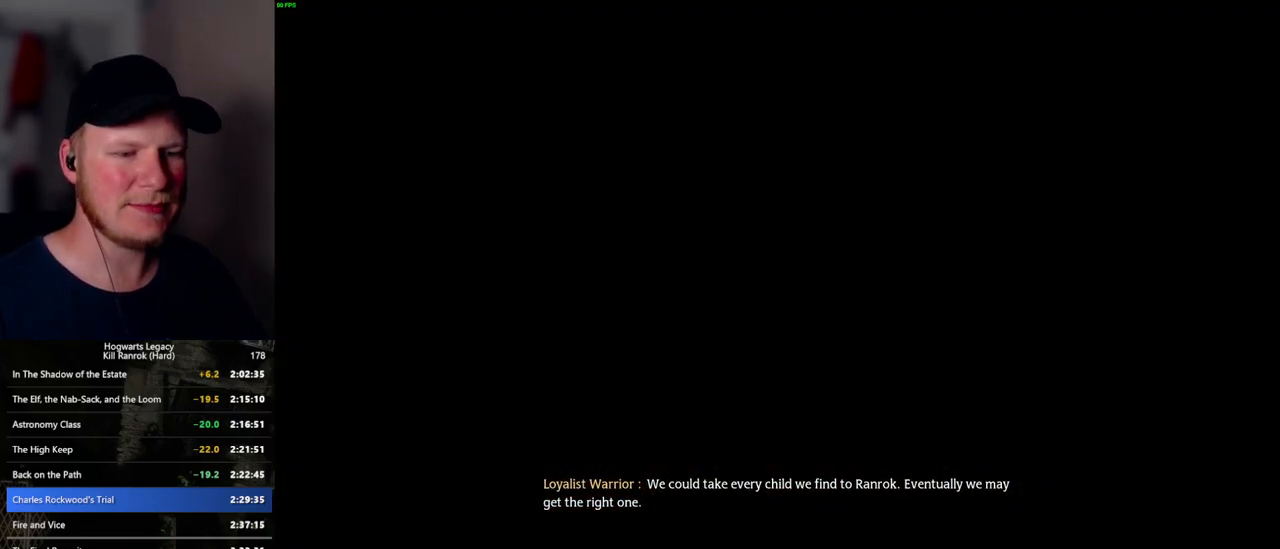
{"keys": ["q"], "mouse": [], "events": [[300, "q", "up"], [384, "q", "down"]]}
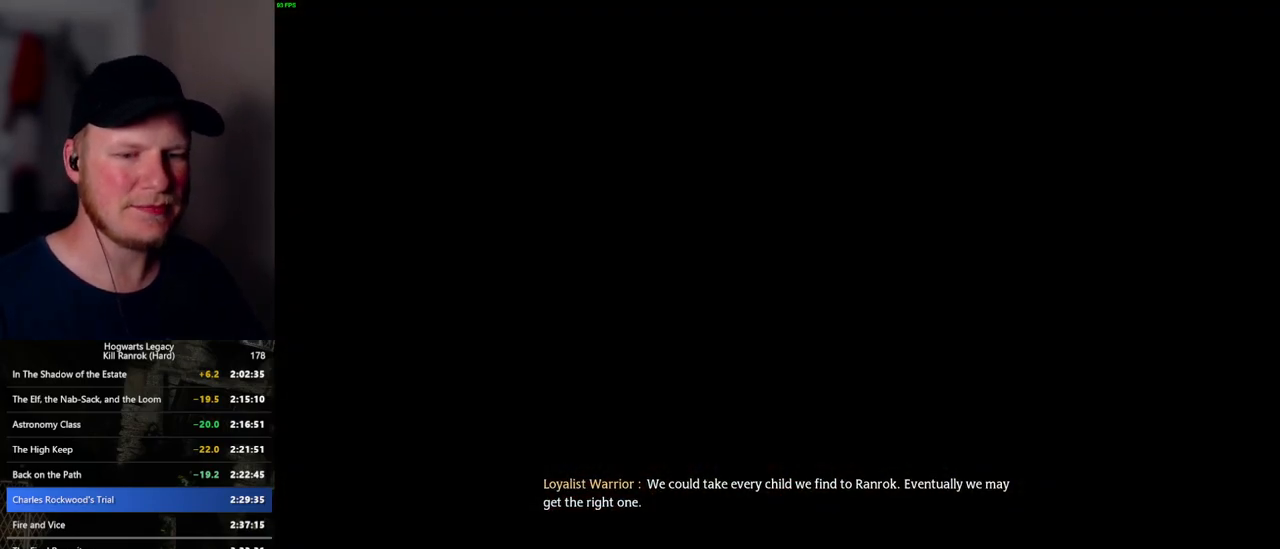
{"keys": ["q"], "mouse": [], "events": [[234, "q", "up"], [317, "q", "down"]]}
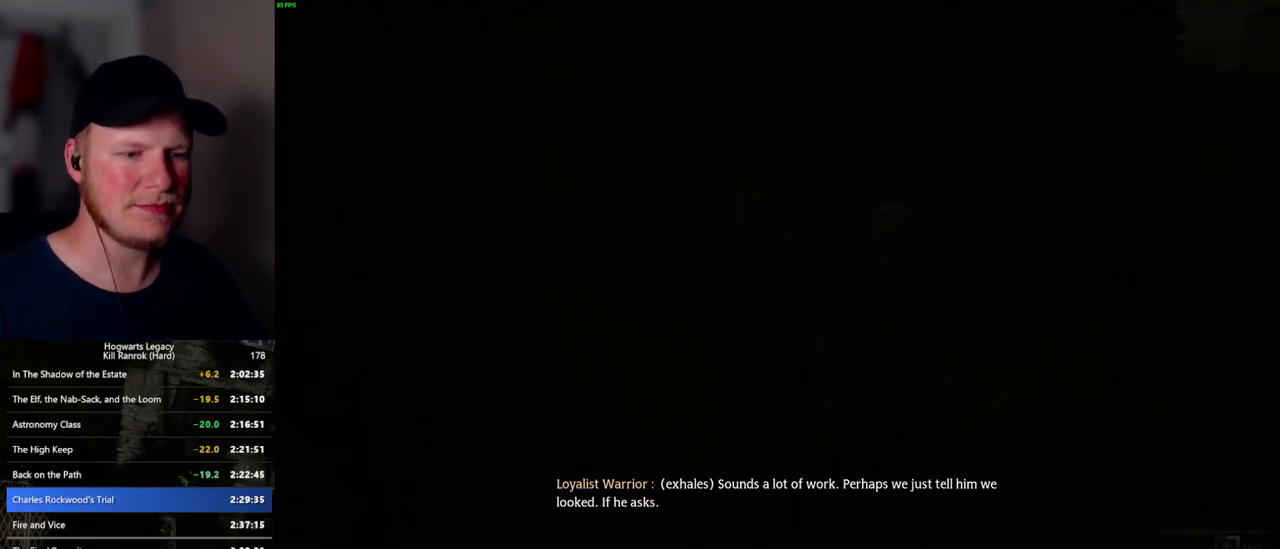
{"keys": ["q"], "mouse": [], "events": []}
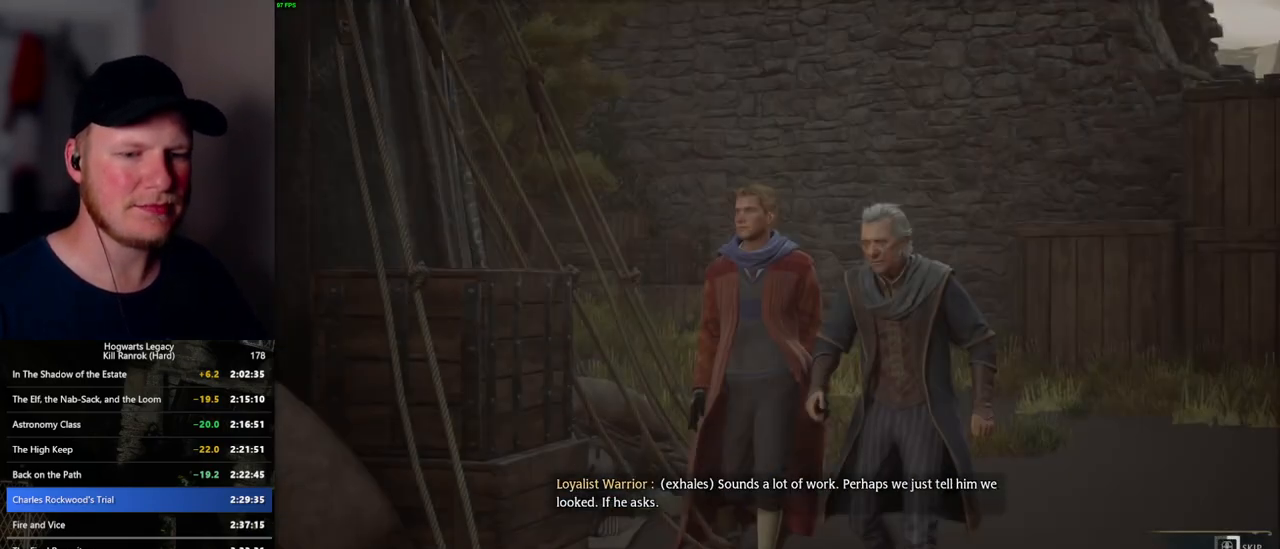
{"keys": ["q"], "mouse": [], "events": []}
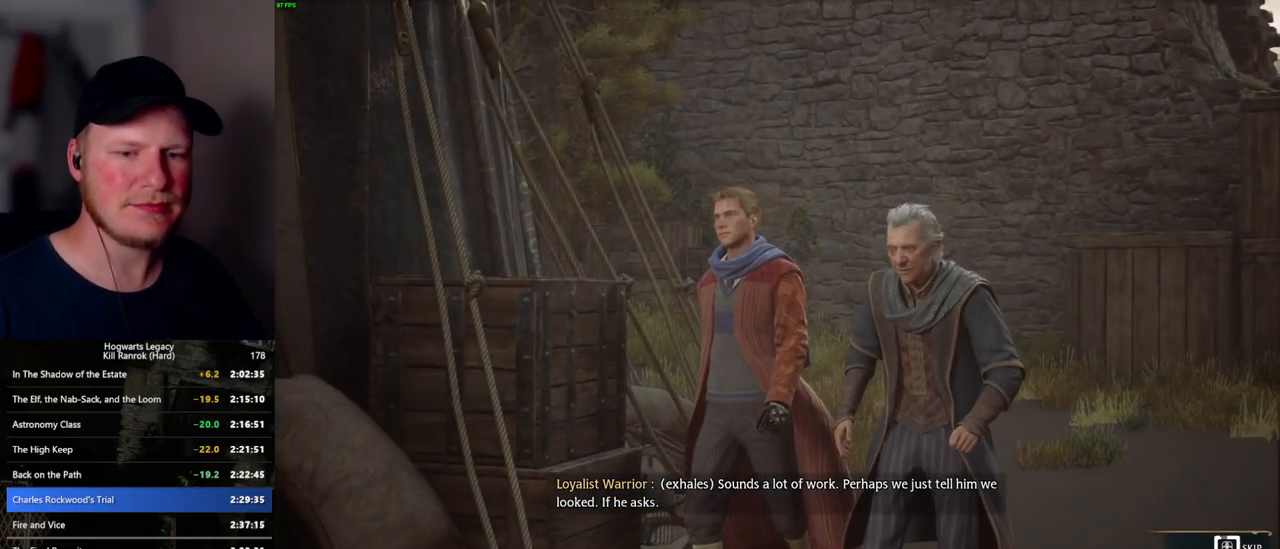
{"keys": ["q"], "mouse": [], "events": []}
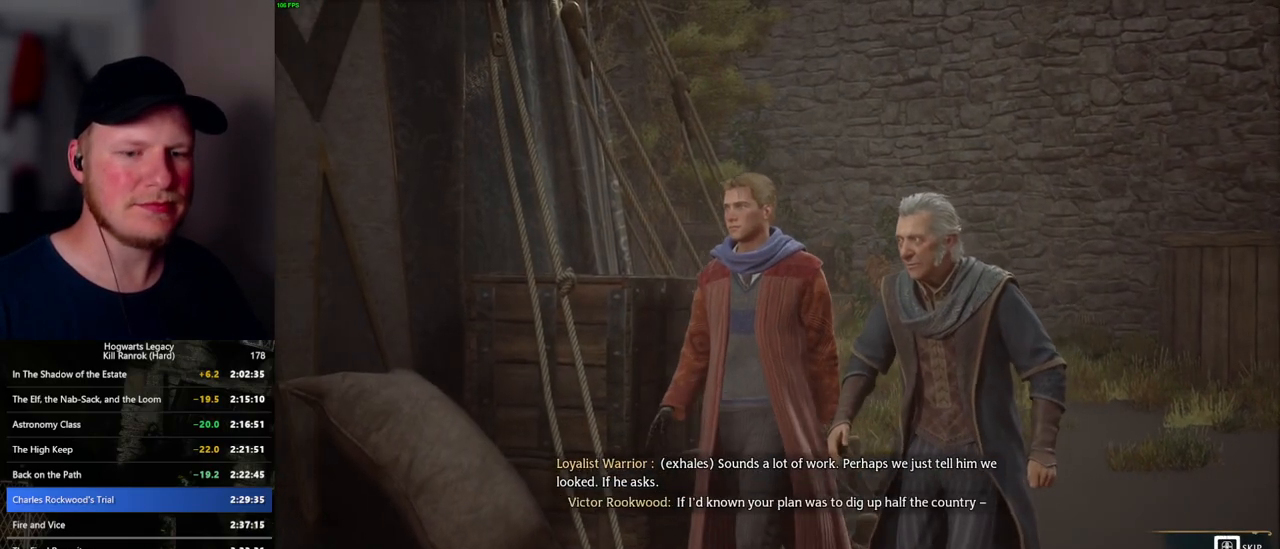
{"keys": ["q"], "mouse": [], "events": []}
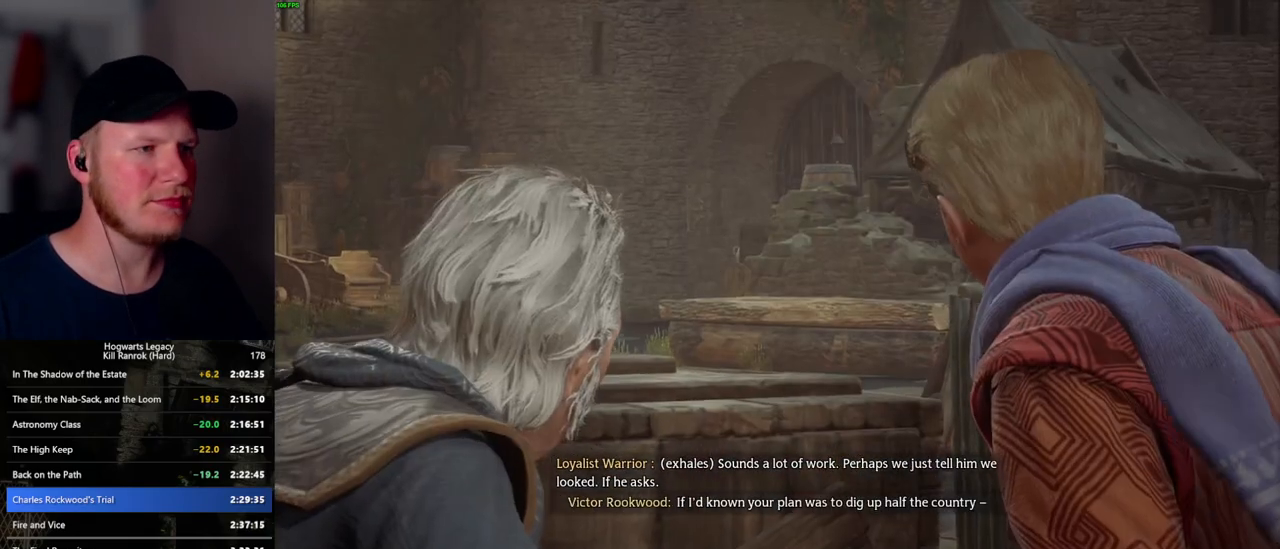
{"keys": [], "mouse": [], "events": [[267, "q", "up"]]}
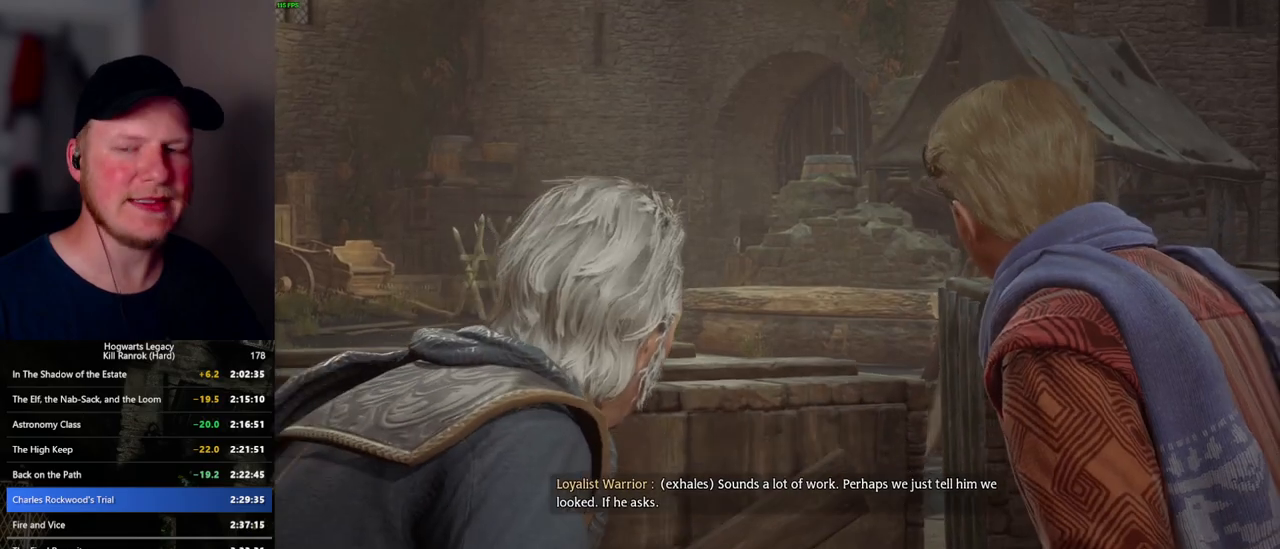
{"keys": [], "mouse": [], "events": []}
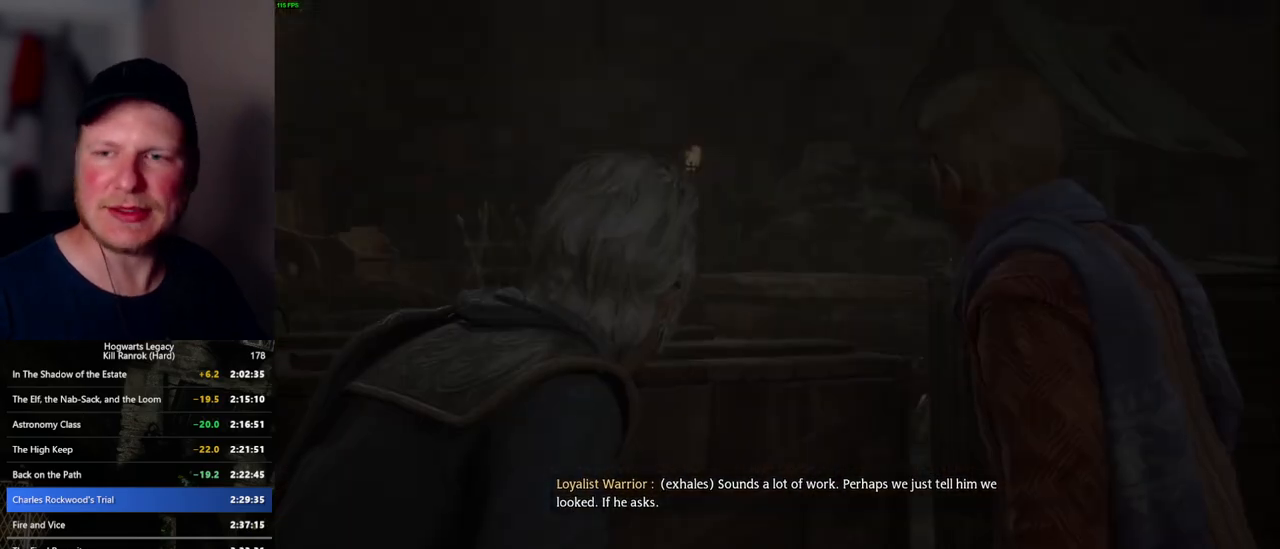
{"keys": [], "mouse": [], "events": []}
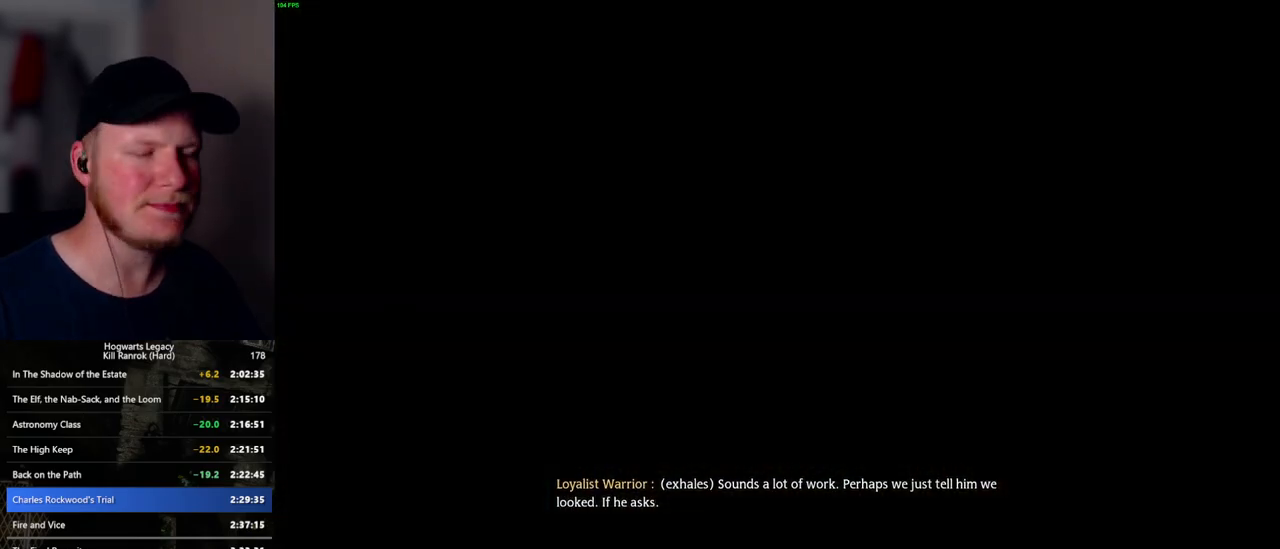
{"keys": [], "mouse": [], "events": [[217, "mouse_wheel", "down"], [267, "mouse_wheel", "up"], [350, "mouse_wheel", "down"], [367, "mouse_wheel", "up"]]}
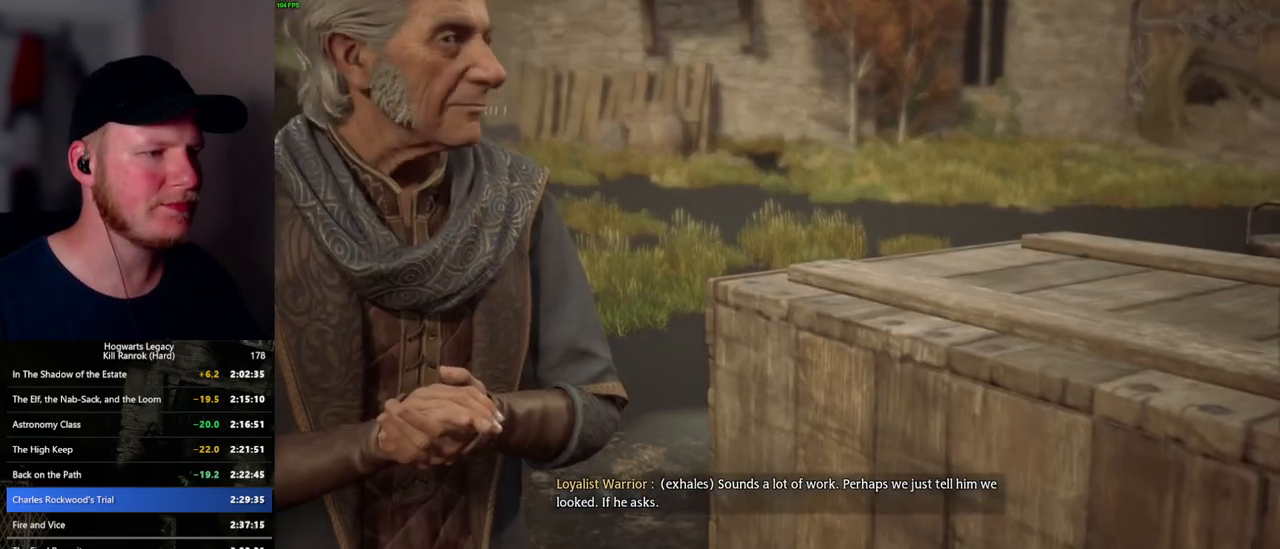
{"keys": [], "mouse": ["wheel"], "events": [[17, "mouse_wheel", "down"], [67, "mouse_wheel", "up"], [67, "space", "down"], [84, "mouse_wheel", "down"], [84, "q", "down"], [150, "mouse_wheel", "up"], [150, "q", "up"], [150, "space", "up"], [234, "q", "down"], [250, "space", "down"], [317, "q", "up"], [317, "space", "up"], [400, "q", "down"], [417, "space", "down"], [434, "mouse_wheel", "down"], [450, "mouse_wheel", "up"], [467, "mouse_wheel", "down"], [467, "q", "up"], [484, "space", "up"]]}